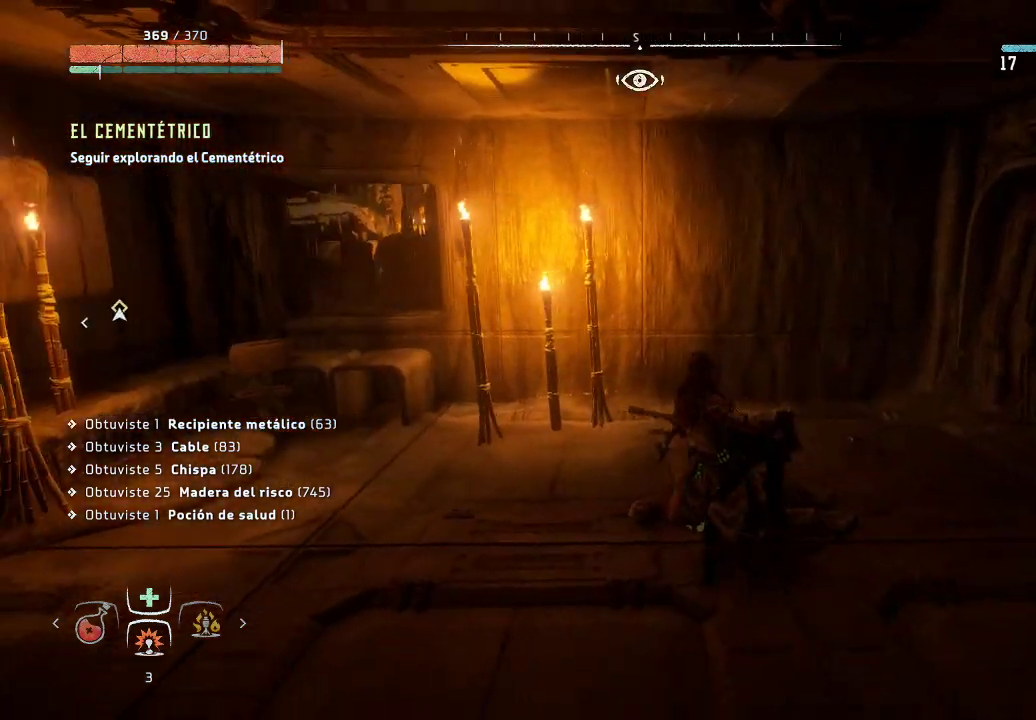
Gameplay with a controller (Xbox layout); each line is a JSON object with the inputs held at the frame after it. "events" lists button and stick changes between this image and that frame as [ms after this image, input, new state], when the widget could be followed in between. Not read: L3.
{"buttons": [], "left_stick": "up", "right_stick": "right", "events": [[67, "right_stick", "center"], [333, "right_stick", "right"]]}
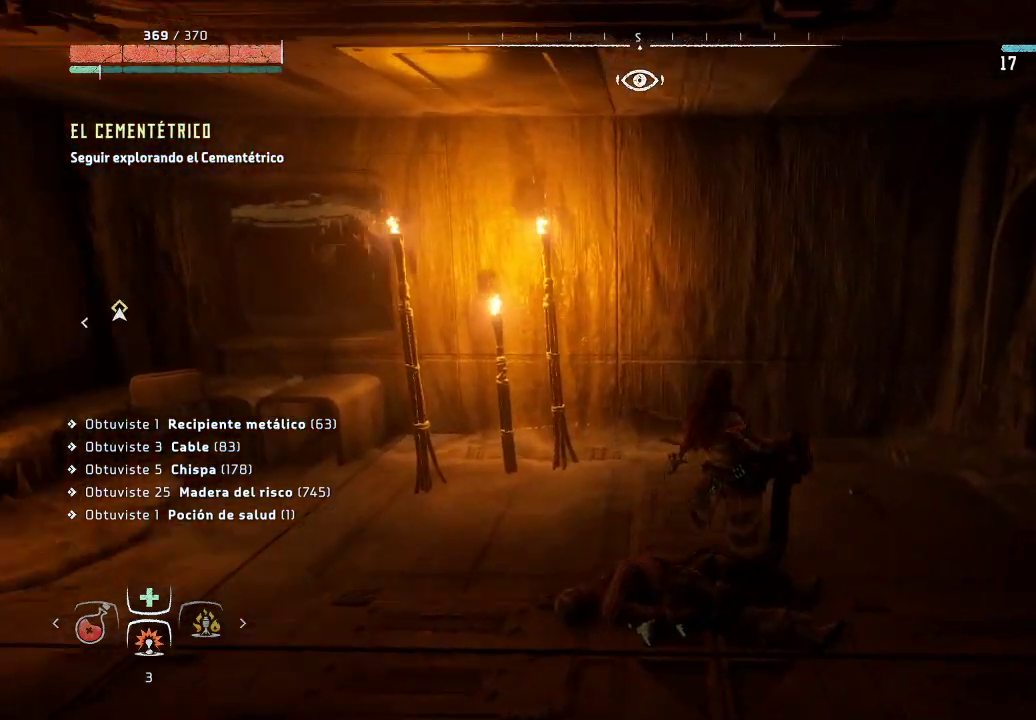
{"buttons": [], "left_stick": "up", "right_stick": "right", "events": [[233, "right_stick", "center"], [383, "right_stick", "right"]]}
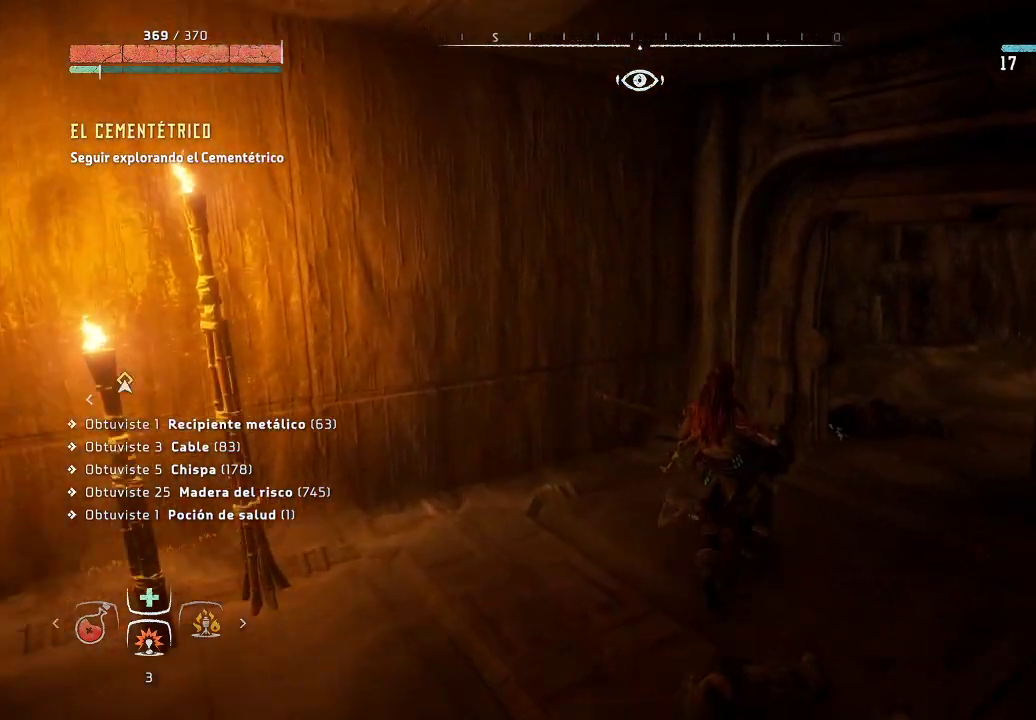
{"buttons": [], "left_stick": "up-right", "right_stick": "center", "events": [[133, "right_stick", "center"], [267, "left_stick", "up-right"]]}
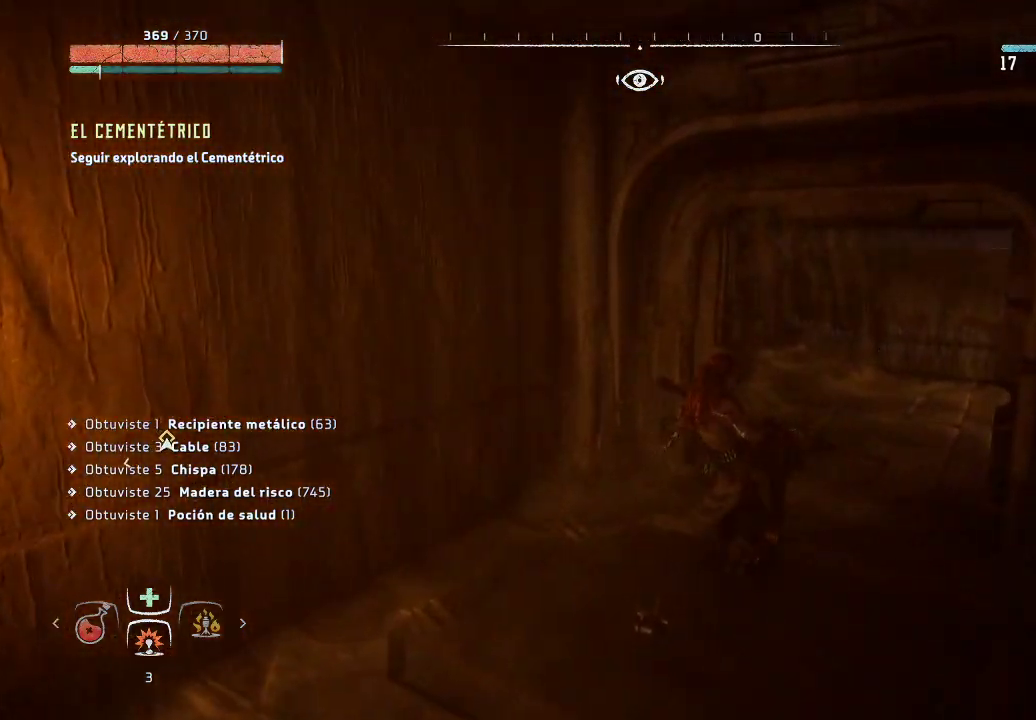
{"buttons": [], "left_stick": "up", "right_stick": "right", "events": [[250, "right_stick", "right"], [383, "left_stick", "up"]]}
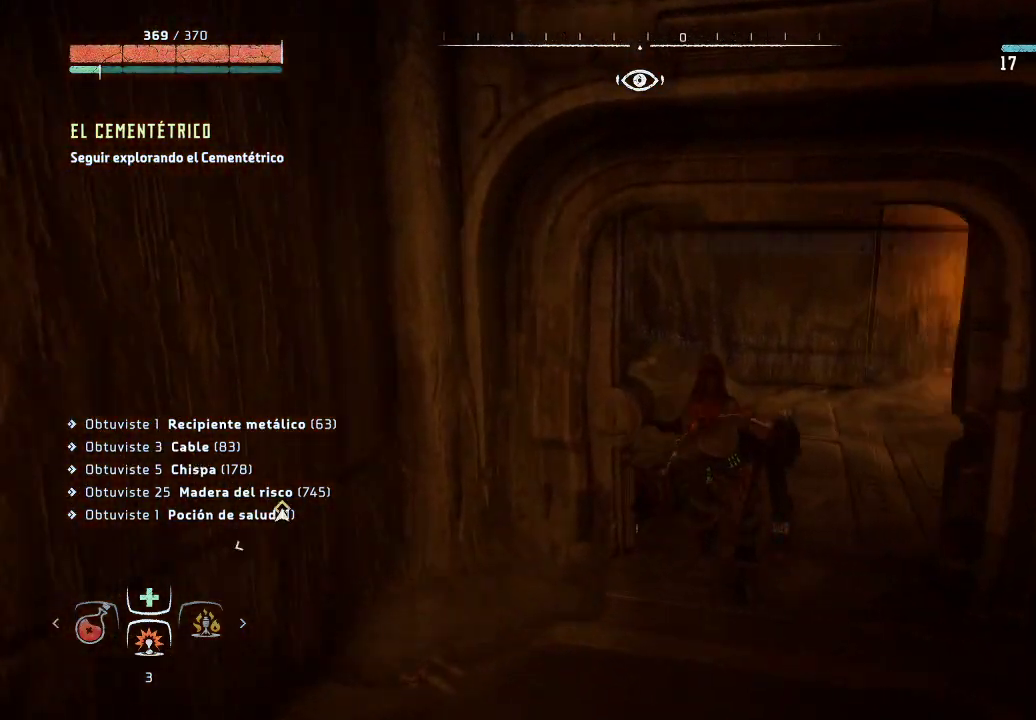
{"buttons": [], "left_stick": "up", "right_stick": "left", "events": [[117, "right_stick", "center"], [400, "right_stick", "left"]]}
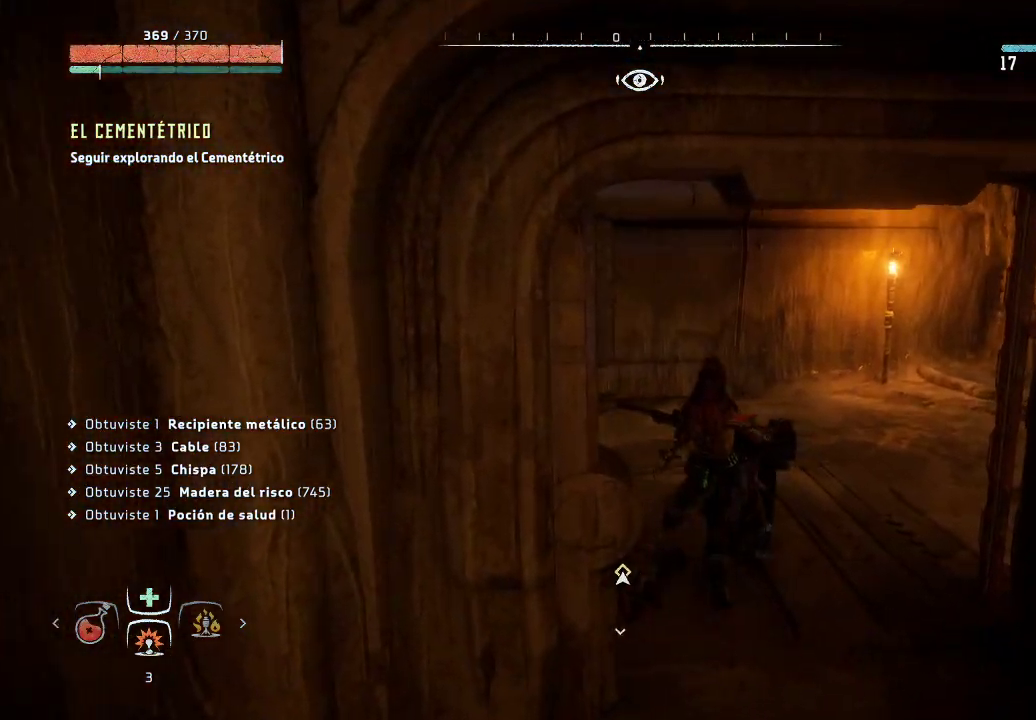
{"buttons": [], "left_stick": "up", "right_stick": "left", "events": []}
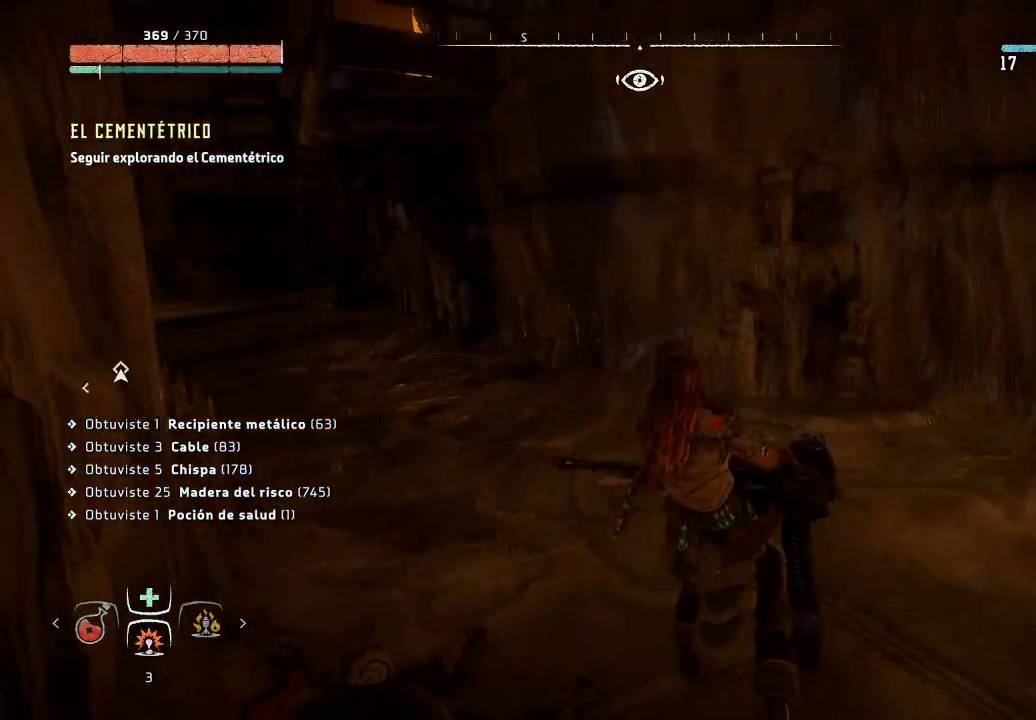
{"buttons": [], "left_stick": "up", "right_stick": "left", "events": [[283, "right_stick", "center"], [417, "right_stick", "left"]]}
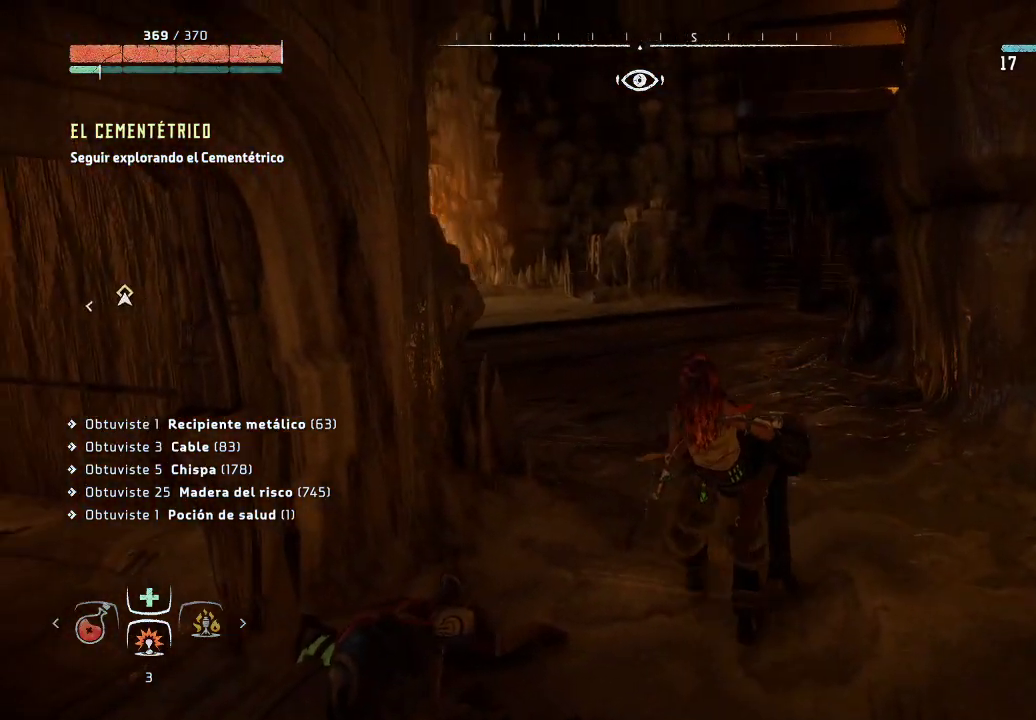
{"buttons": [], "left_stick": "up", "right_stick": "left", "events": []}
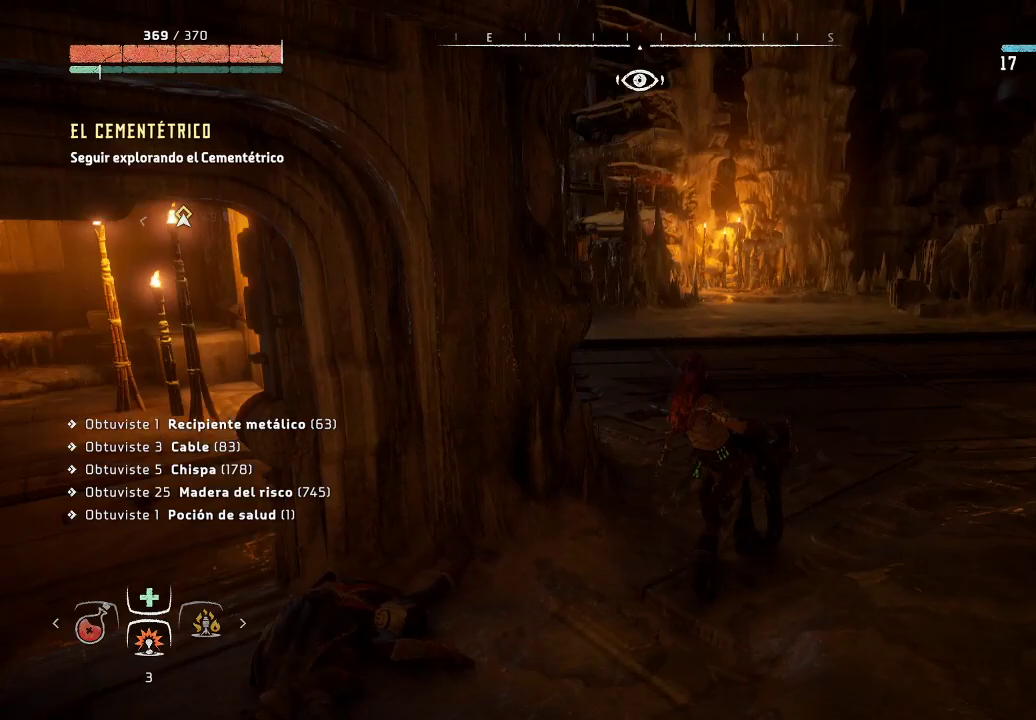
{"buttons": [], "left_stick": "up", "right_stick": "left", "events": []}
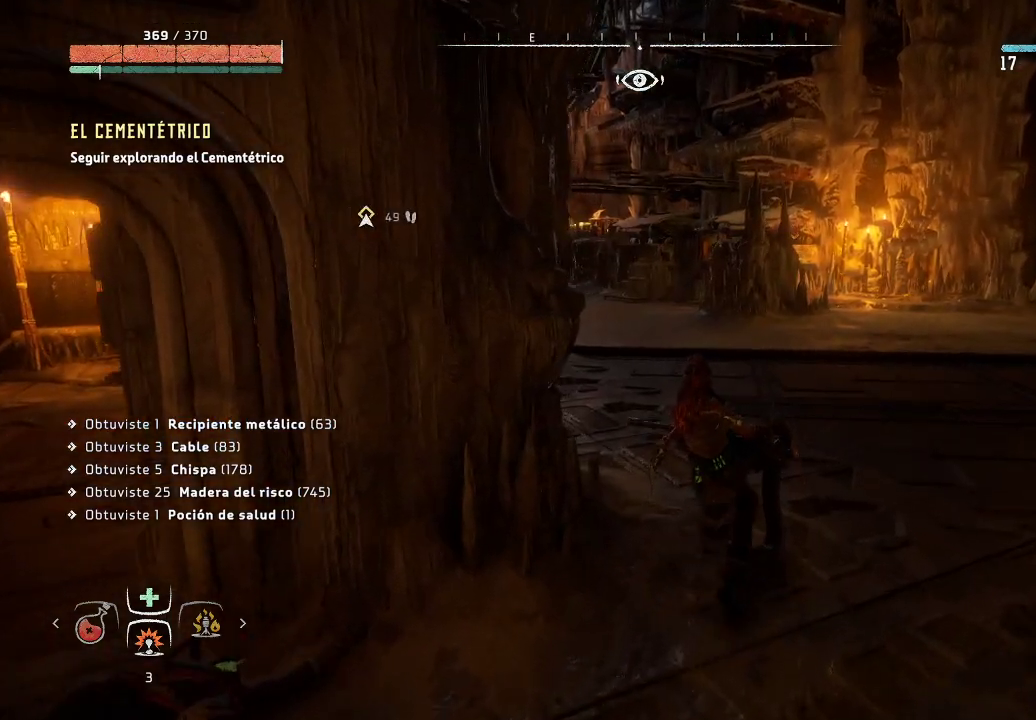
{"buttons": [], "left_stick": "up", "right_stick": "left", "events": []}
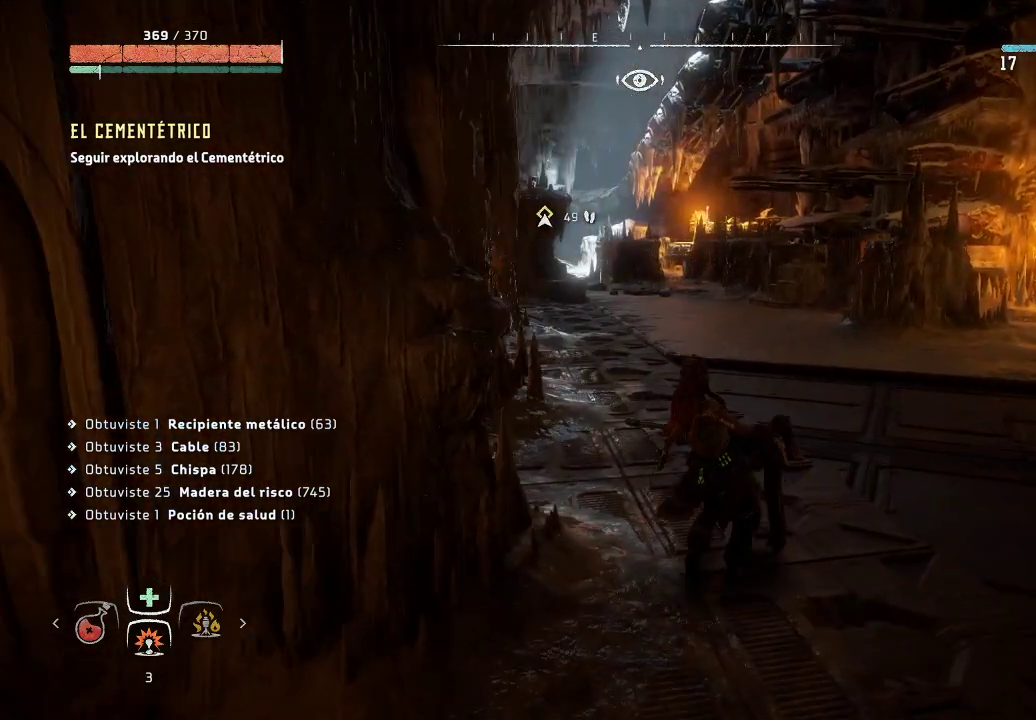
{"buttons": [], "left_stick": "up", "right_stick": "center", "events": [[83, "right_stick", "center"]]}
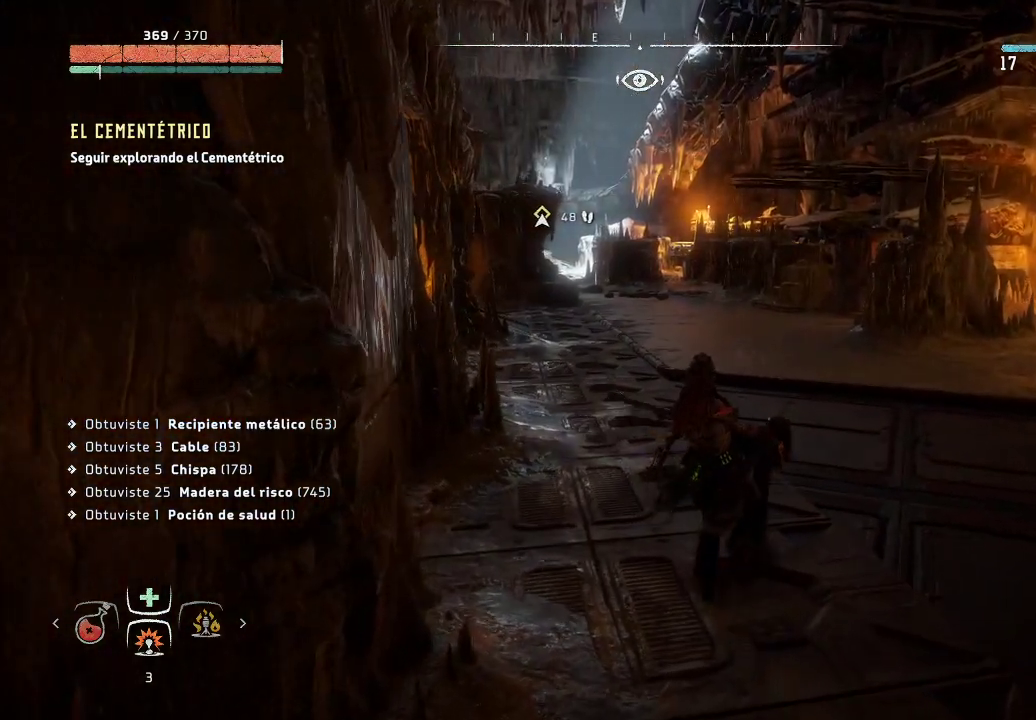
{"buttons": [], "left_stick": "up-right", "right_stick": "up-left", "events": [[150, "right_stick", "left"], [433, "left_stick", "up-right"], [467, "right_stick", "up-left"]]}
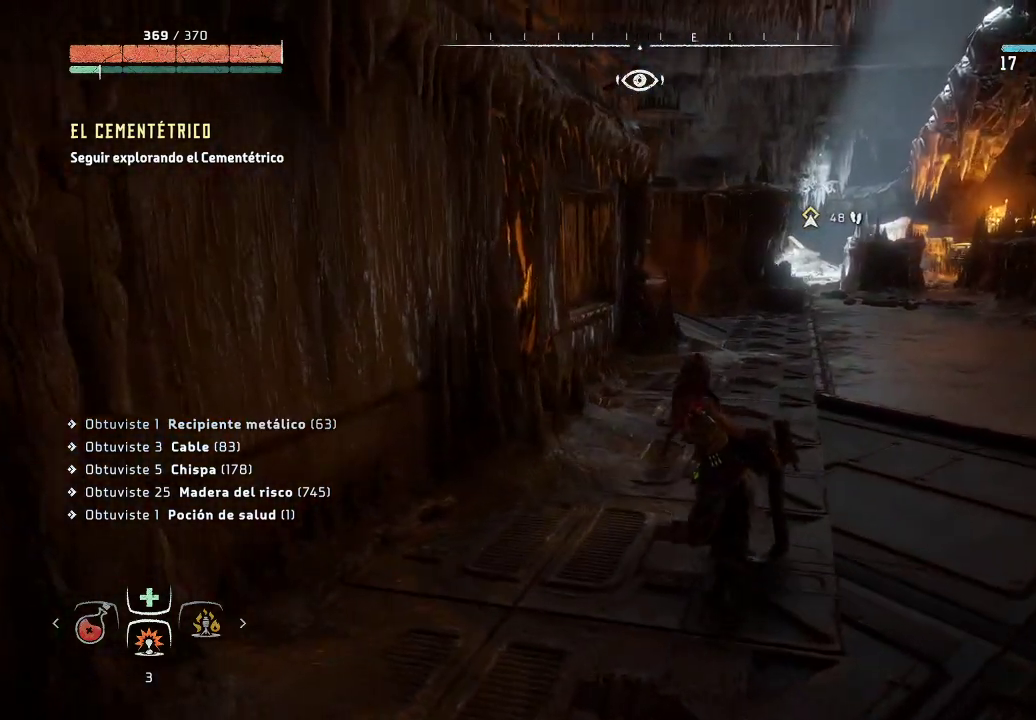
{"buttons": [], "left_stick": "up-right", "right_stick": "up-left", "events": []}
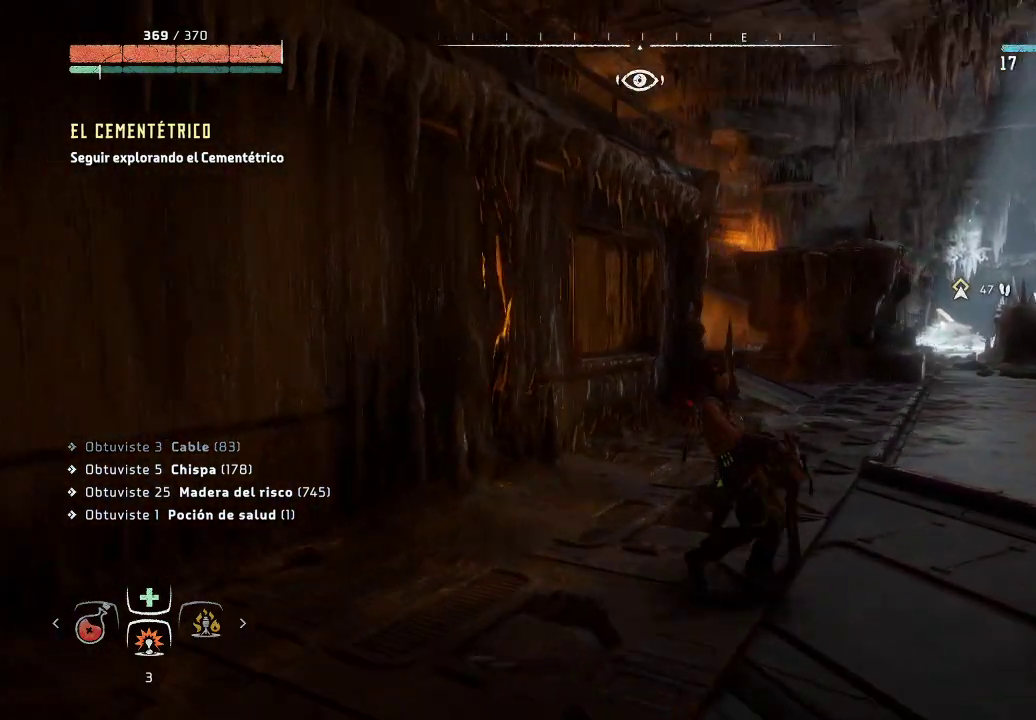
{"buttons": [], "left_stick": "up-right", "right_stick": "left", "events": [[167, "right_stick", "left"]]}
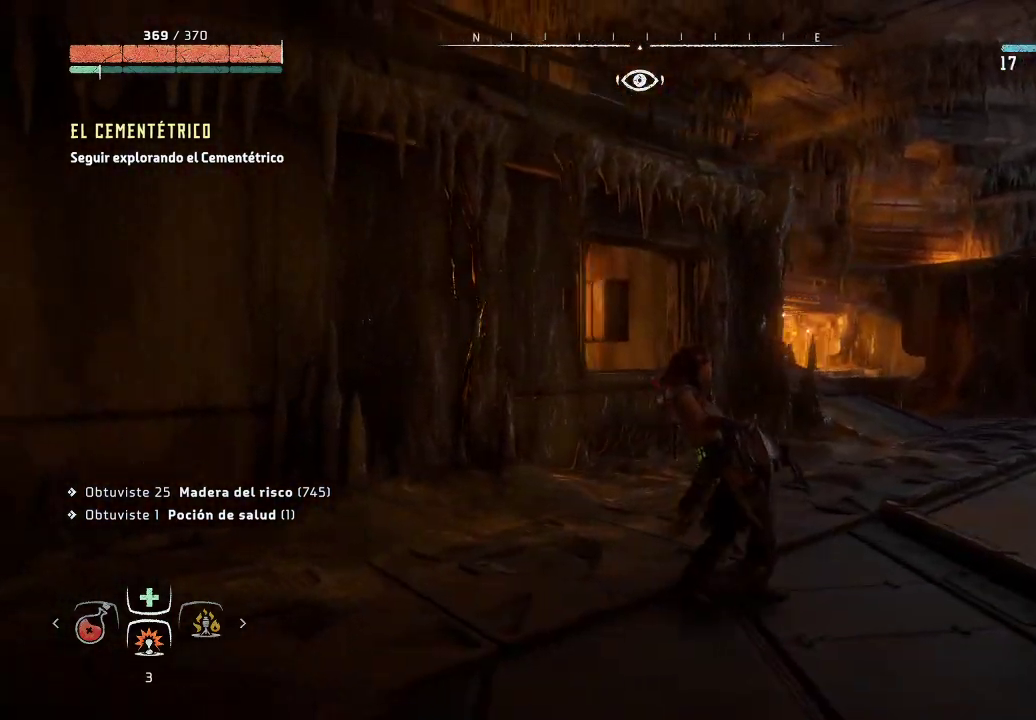
{"buttons": [], "left_stick": "up-right", "right_stick": "up-left", "events": [[17, "right_stick", "up-left"]]}
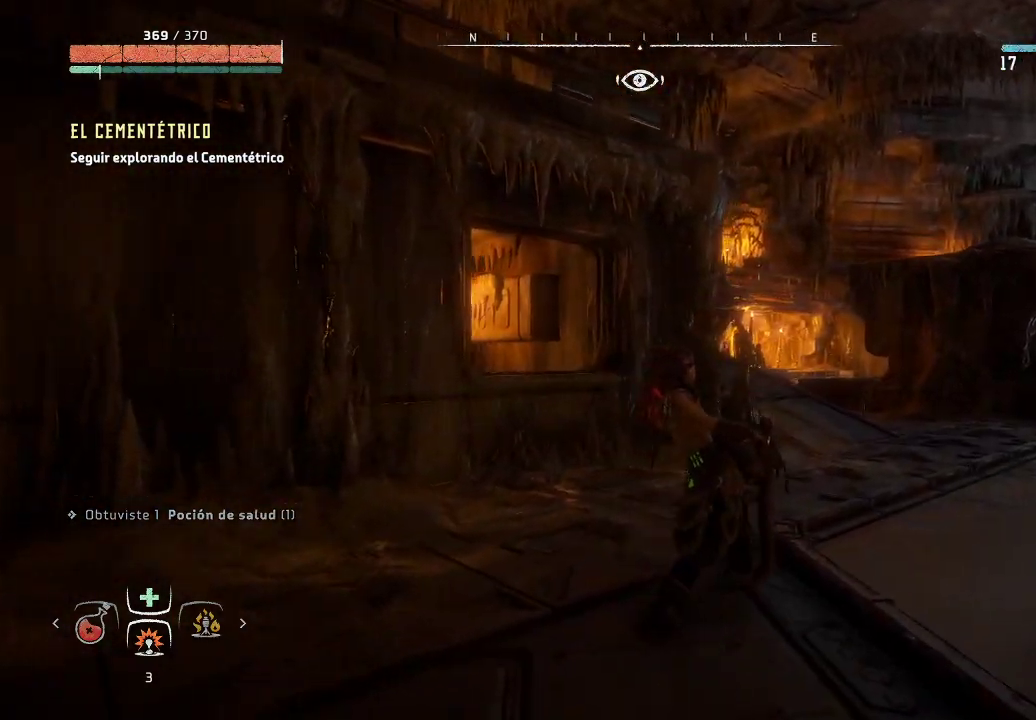
{"buttons": [], "left_stick": "up-right", "right_stick": "right", "events": [[33, "right_stick", "center"], [133, "right_stick", "right"]]}
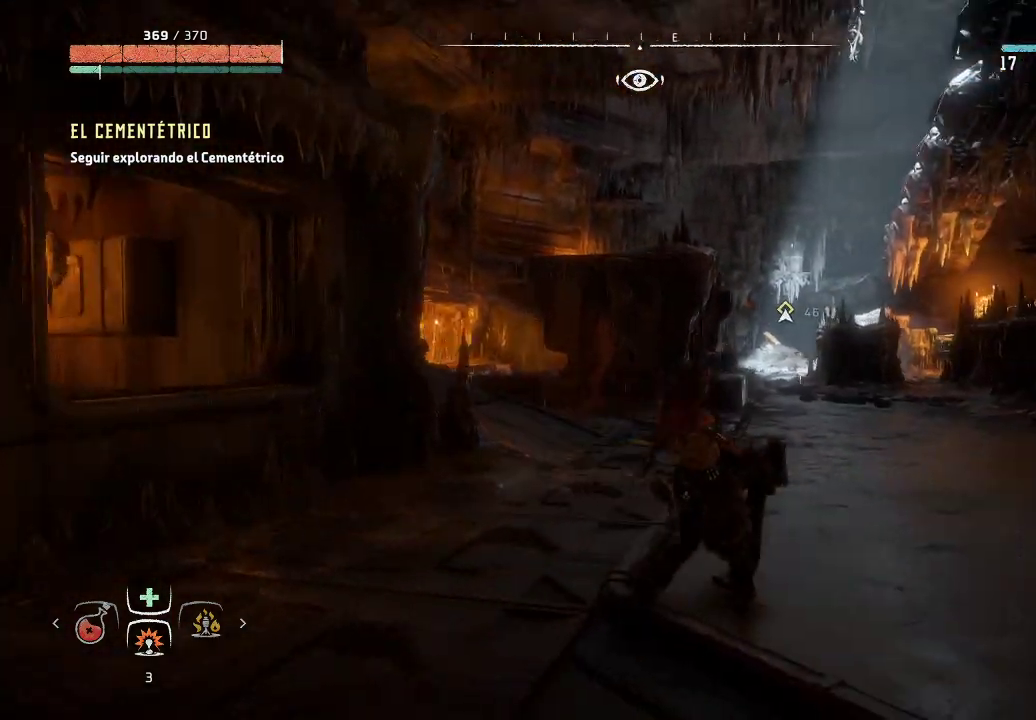
{"buttons": [], "left_stick": "up-right", "right_stick": "center", "events": [[200, "right_stick", "center"]]}
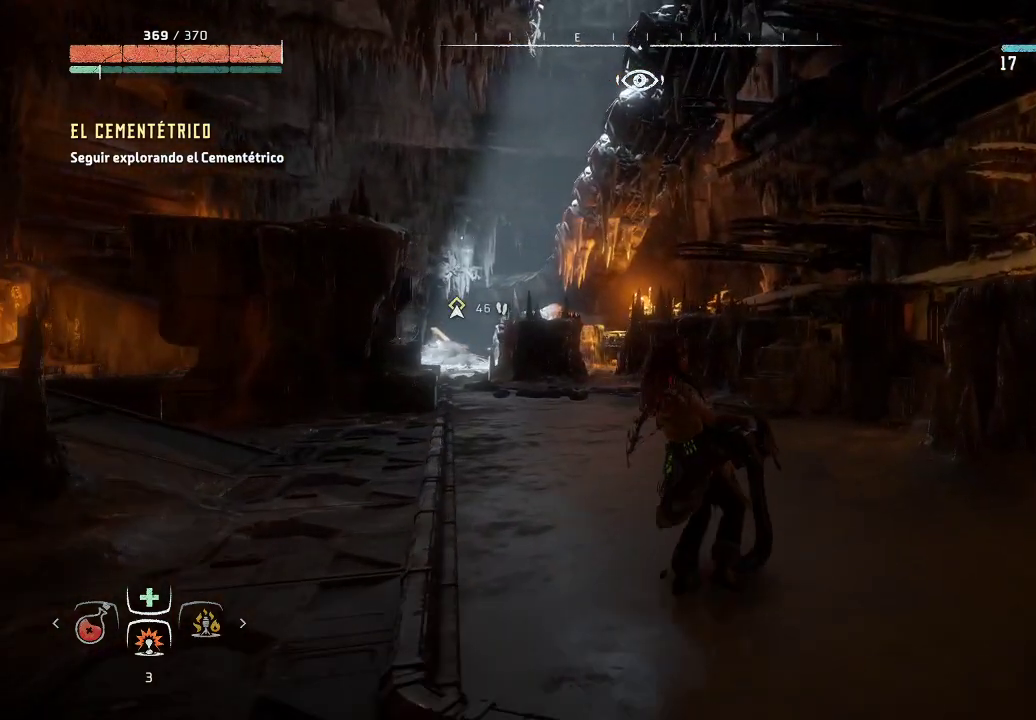
{"buttons": [], "left_stick": "up", "right_stick": "left", "events": [[83, "left_stick", "up"], [450, "right_stick", "left"]]}
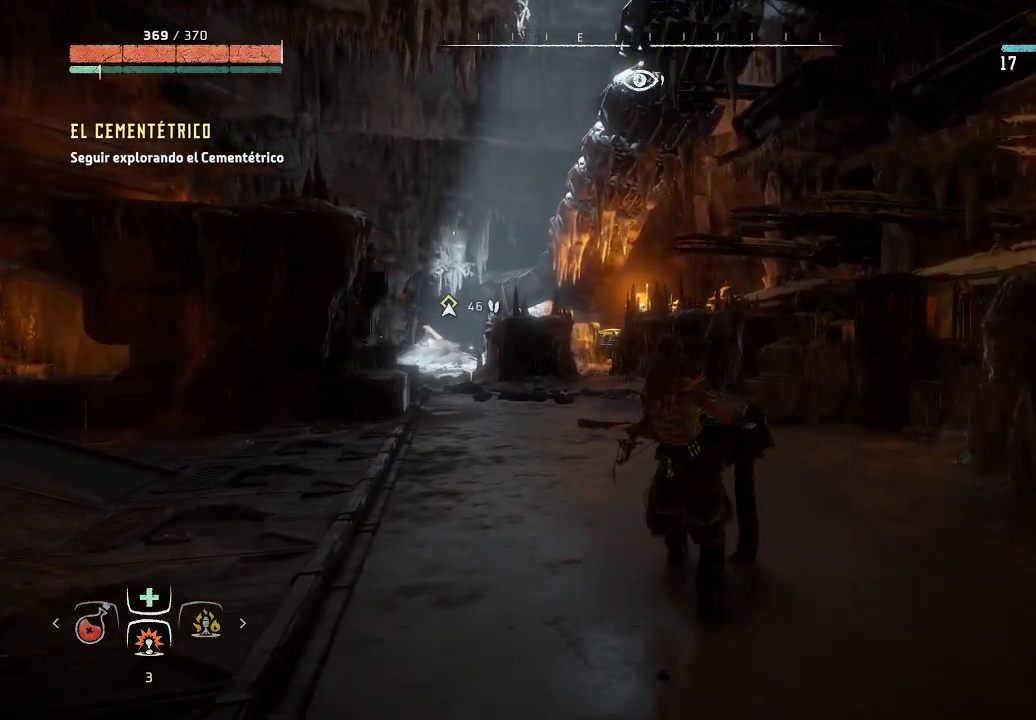
{"buttons": [], "left_stick": "up-right", "right_stick": "left", "events": [[317, "left_stick", "up-right"]]}
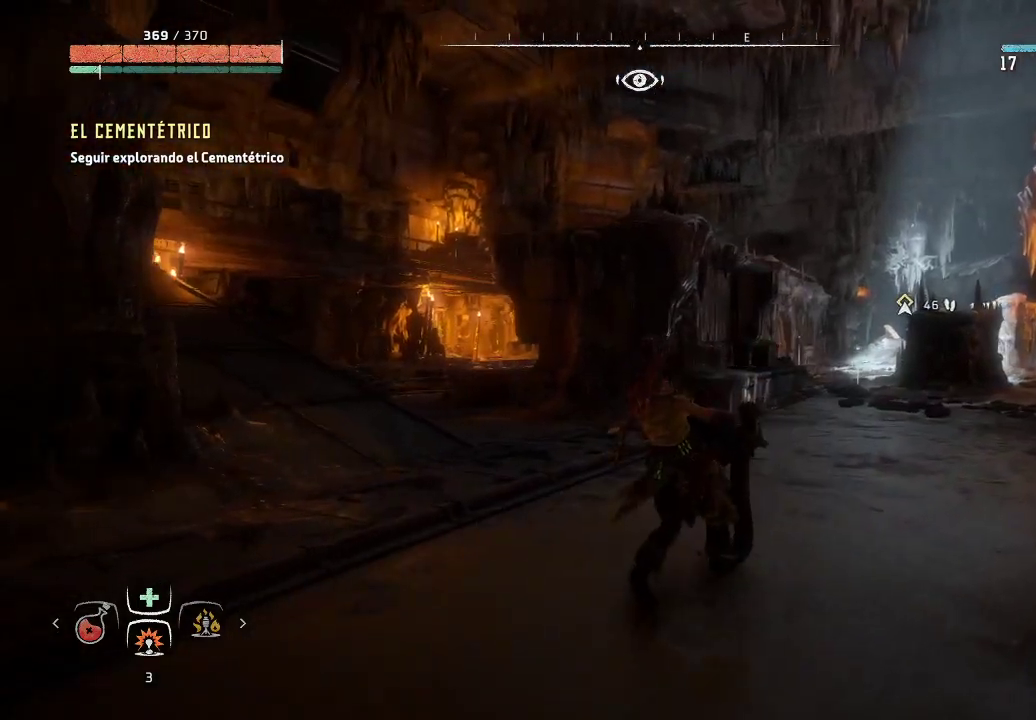
{"buttons": [], "left_stick": "up-right", "right_stick": "left", "events": []}
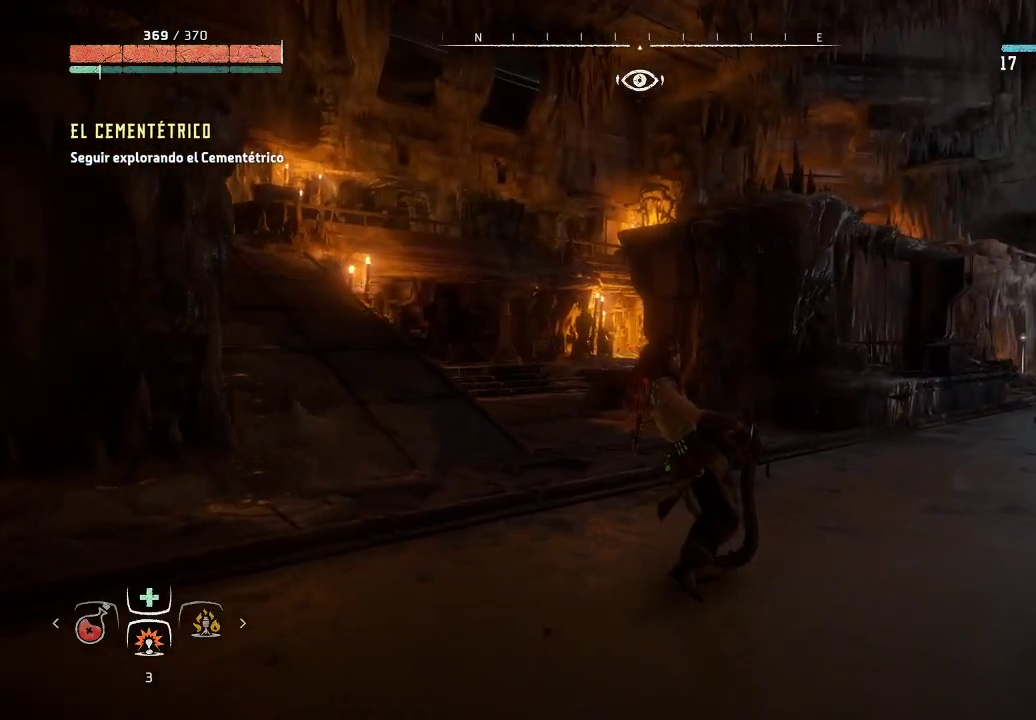
{"buttons": [], "left_stick": "up-right", "right_stick": "center", "events": [[417, "right_stick", "center"]]}
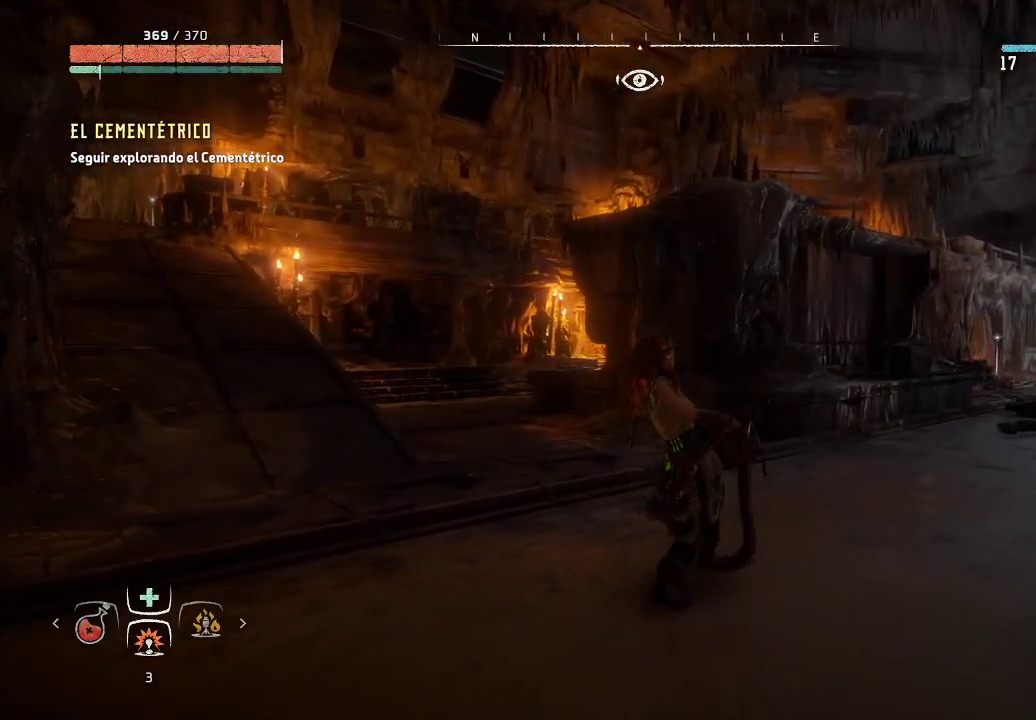
{"buttons": [], "left_stick": "up-right", "right_stick": "center", "events": [[117, "right_stick", "right"], [200, "right_stick", "down-right"], [400, "right_stick", "center"]]}
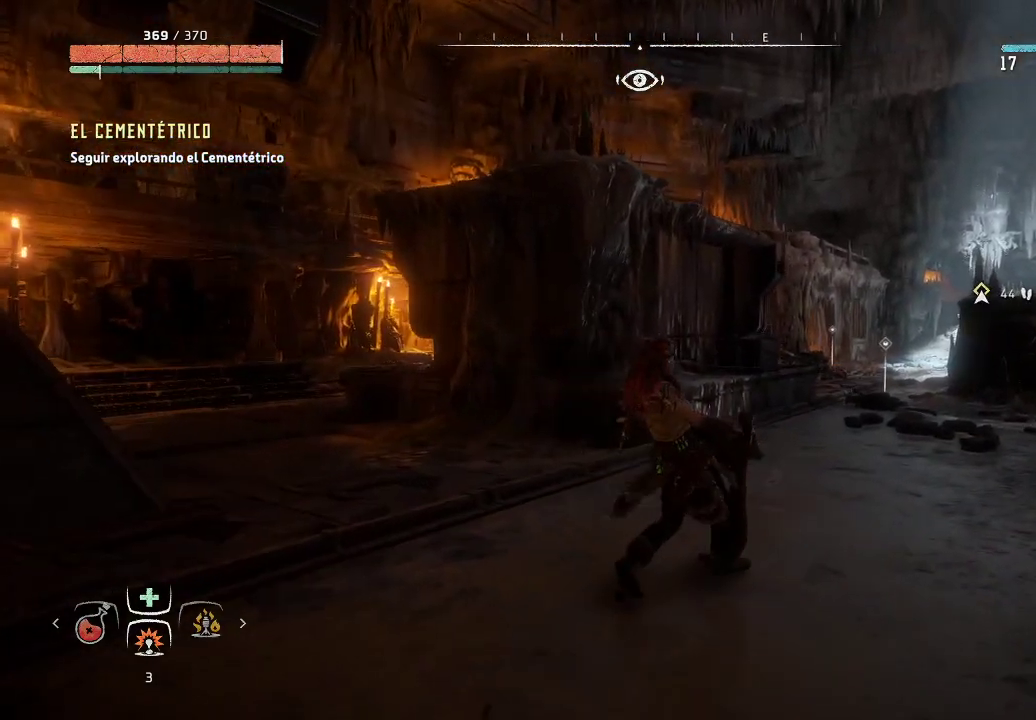
{"buttons": [], "left_stick": "up-right", "right_stick": "down-right", "events": [[317, "right_stick", "down-right"]]}
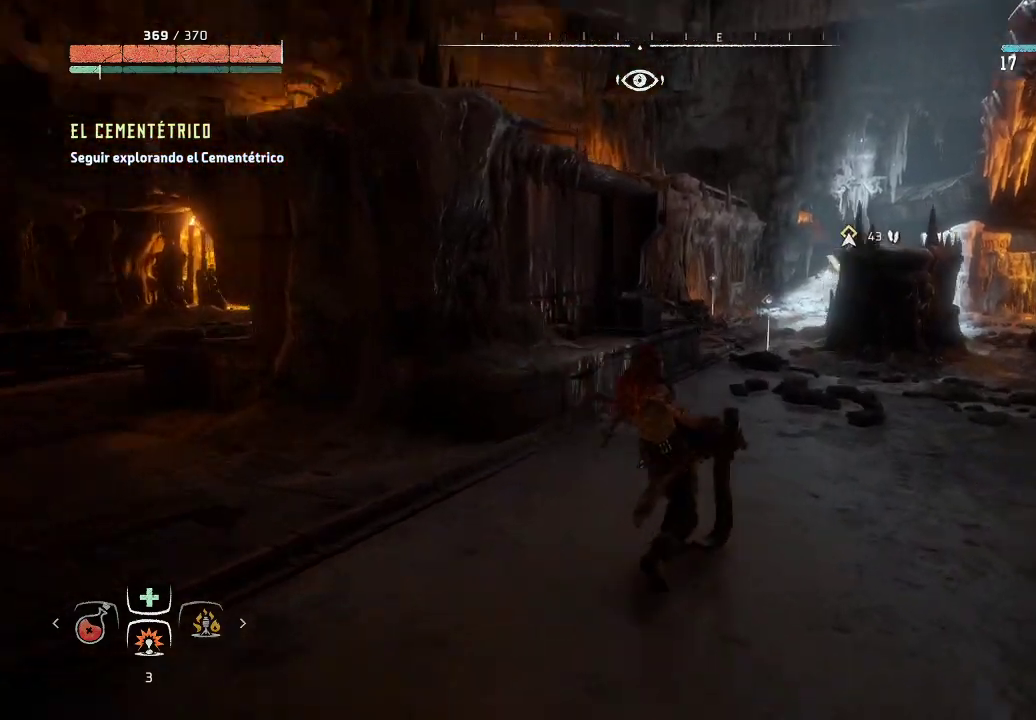
{"buttons": [], "left_stick": "up", "right_stick": "center", "events": [[133, "right_stick", "center"], [167, "left_stick", "up"]]}
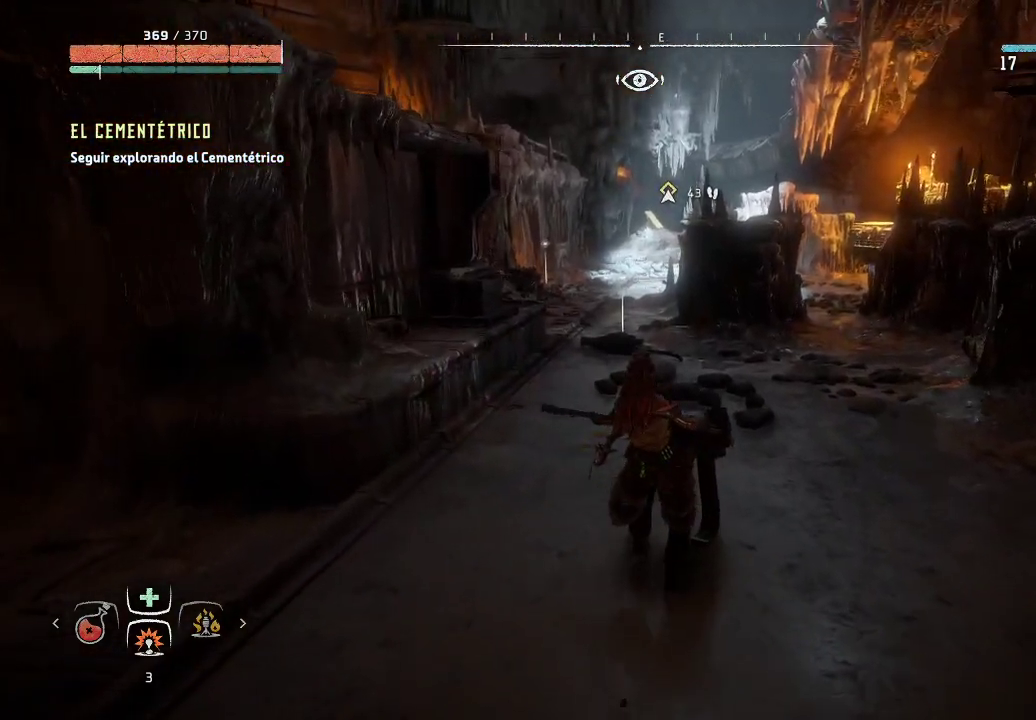
{"buttons": [], "left_stick": "up", "right_stick": "down-left", "events": [[483, "right_stick", "down-left"]]}
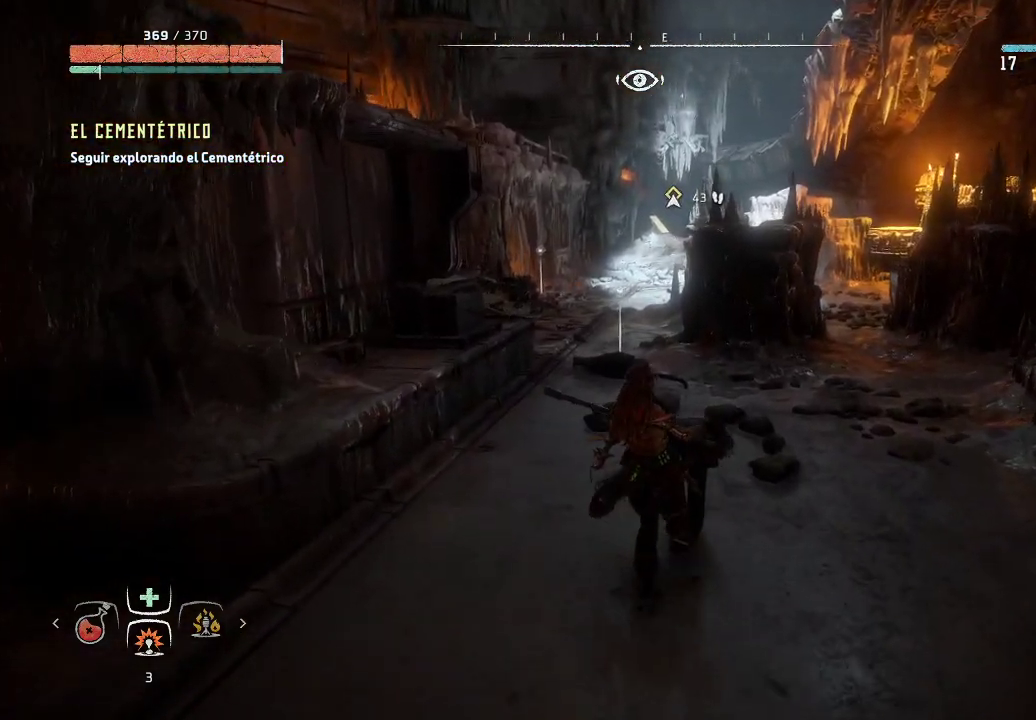
{"buttons": [], "left_stick": "up-right", "right_stick": "left", "events": [[167, "left_stick", "up-right"], [200, "right_stick", "center"], [450, "right_stick", "left"]]}
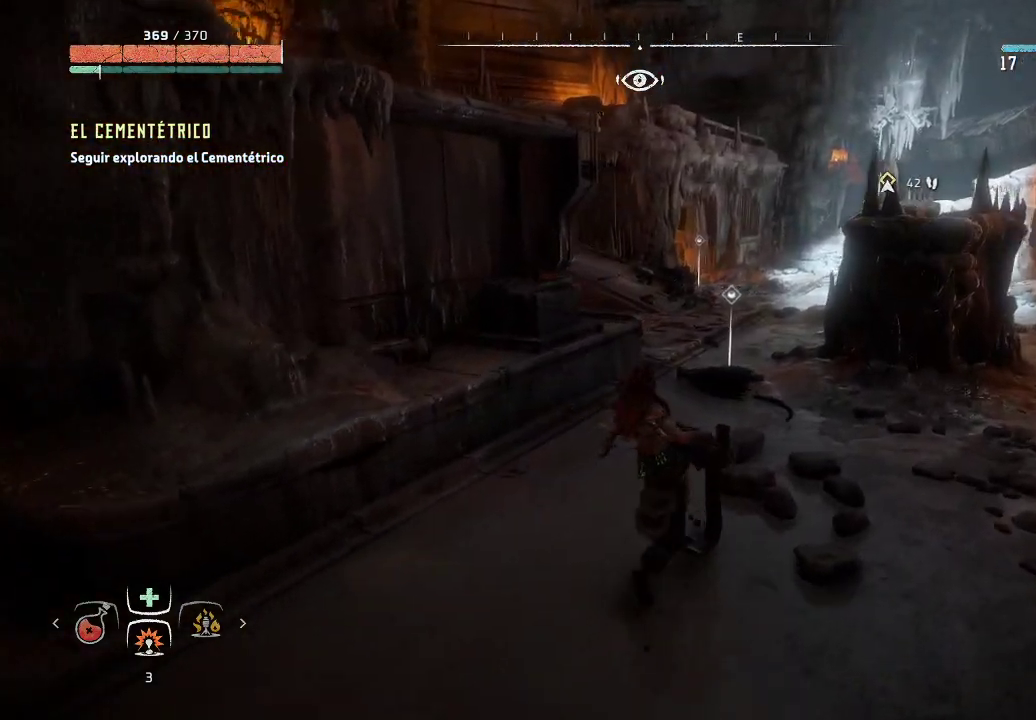
{"buttons": [], "left_stick": "up-right", "right_stick": "down-left", "events": [[233, "right_stick", "center"], [400, "right_stick", "down-left"]]}
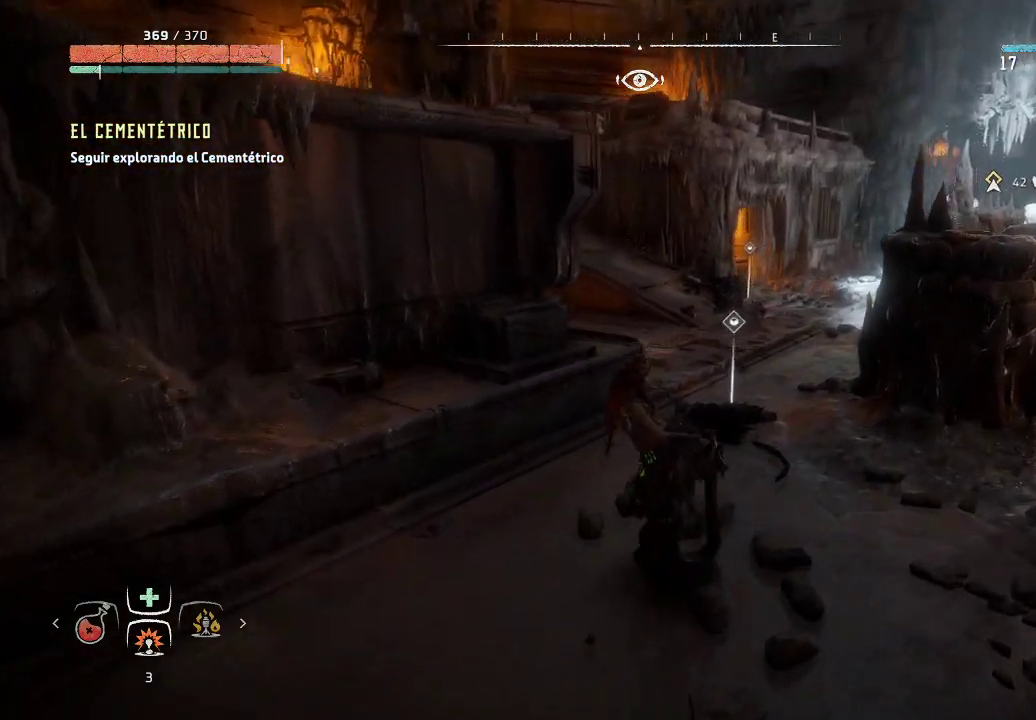
{"buttons": [], "left_stick": "up-right", "right_stick": "center", "events": [[100, "right_stick", "center"]]}
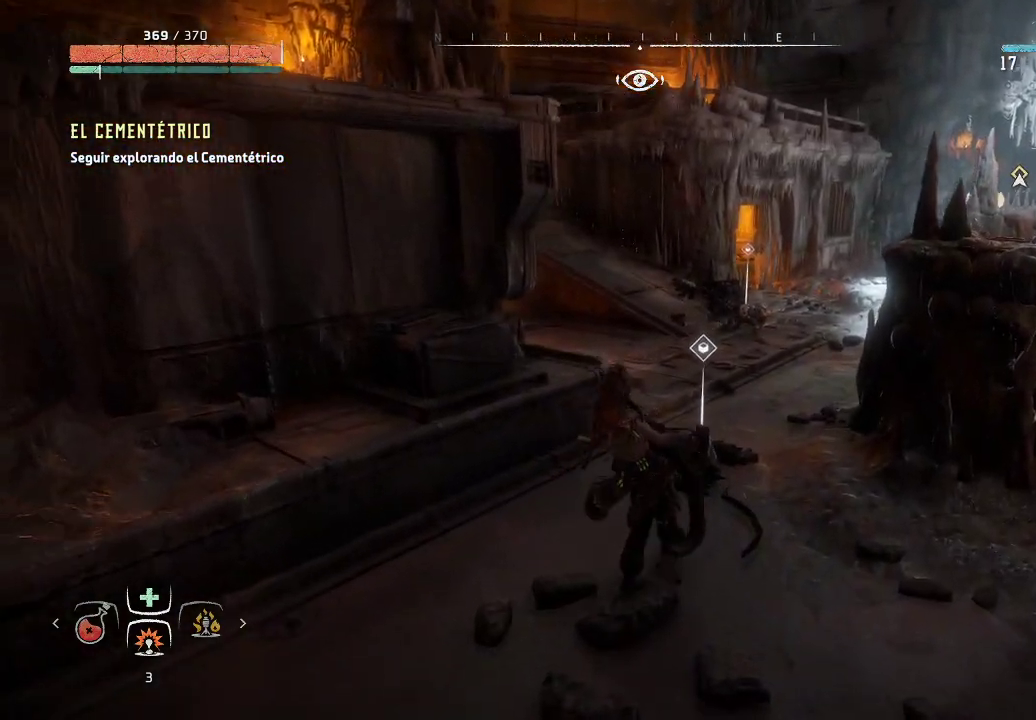
{"buttons": ["Y"], "left_stick": "up-right", "right_stick": "center", "events": [[483, "Y", "down"]]}
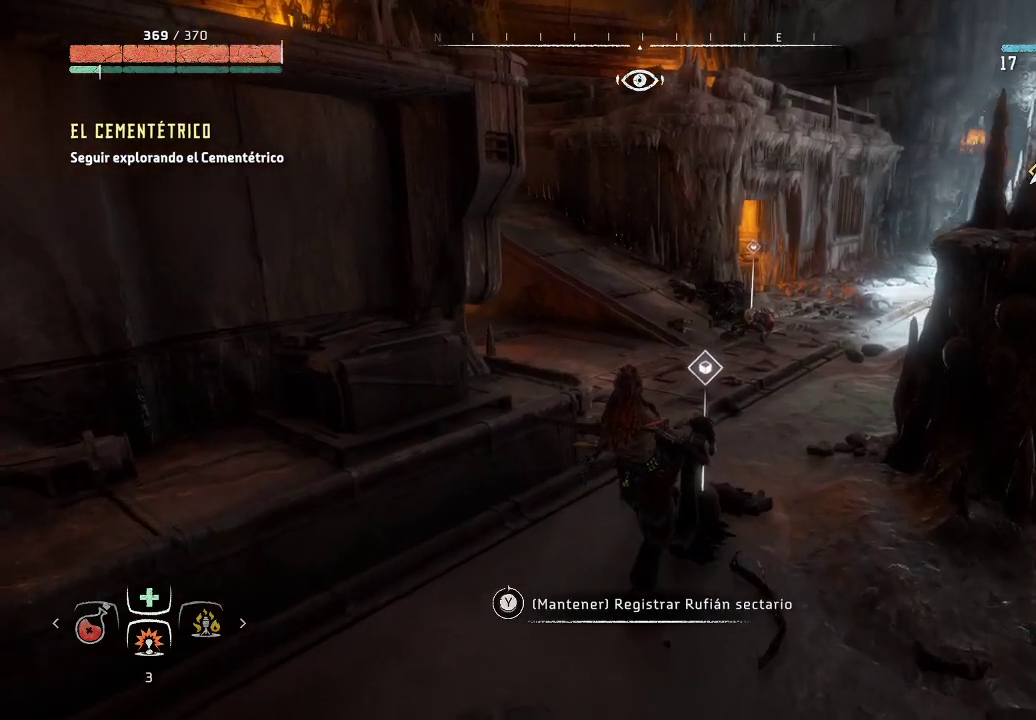
{"buttons": ["Y"], "left_stick": "center", "right_stick": "center", "events": [[50, "left_stick", "center"]]}